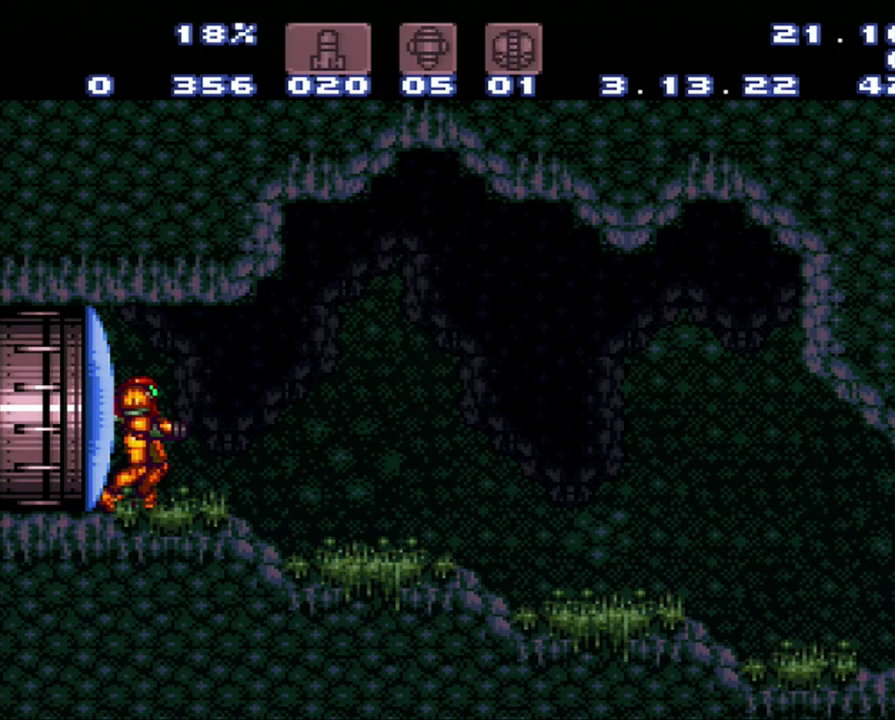
Gameplay with a controller (Nintendo layout); each line is a JSON object with the inputs held at the frame after it. "events" lists button and stick changes between this image and that frame as [ms after this image, input, new state], when the widget could be followed in between. Not read: L3 R3.
{"buttons": ["DPAD_RIGHT"], "events": [[433, "DPAD_RIGHT", "down"]]}
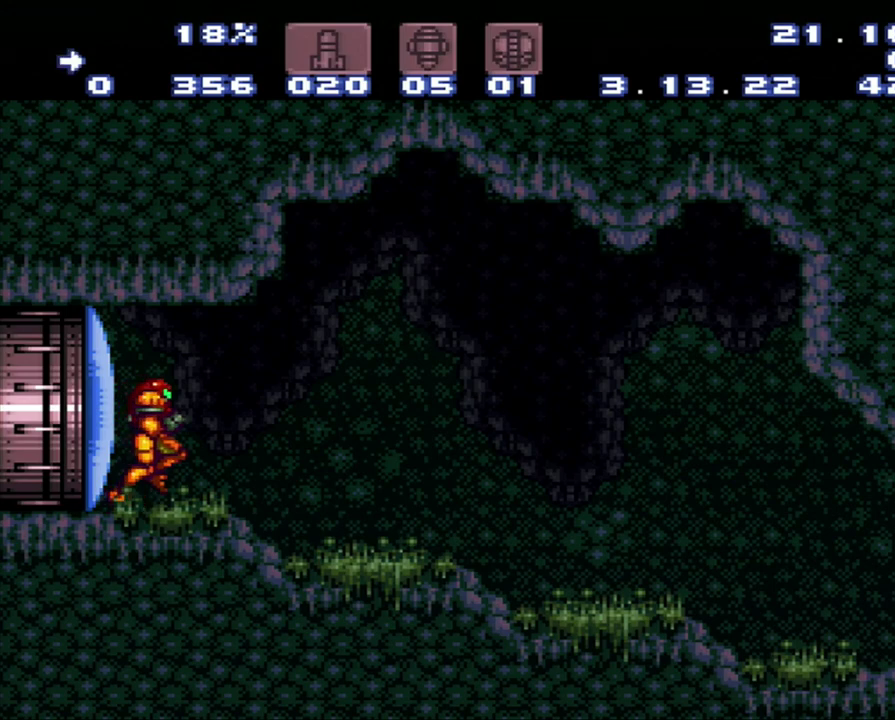
{"buttons": [], "events": [[200, "DPAD_RIGHT", "up"]]}
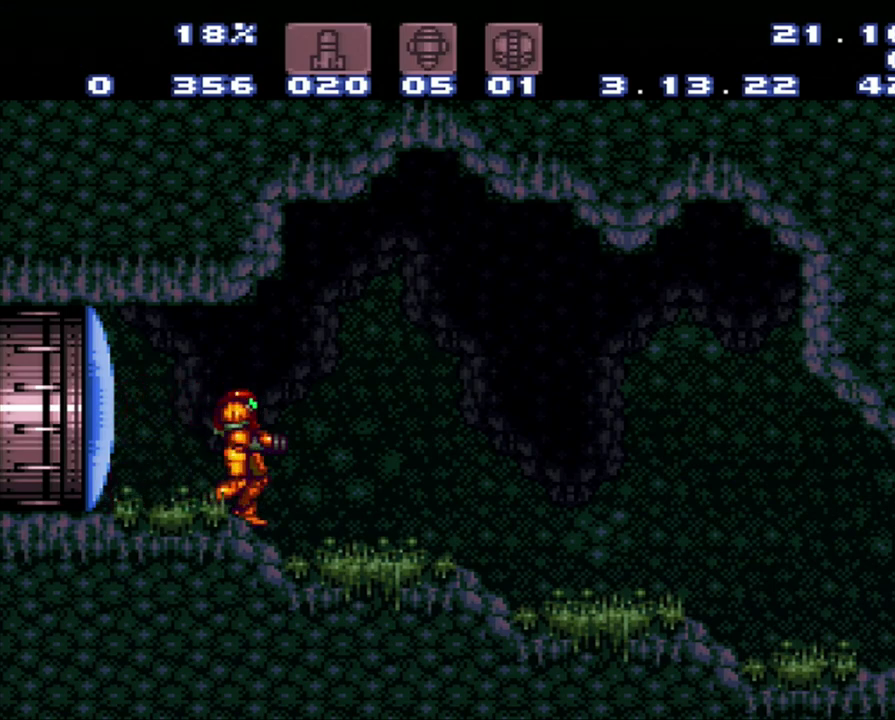
{"buttons": ["DPAD_RIGHT"], "events": [[233, "DPAD_RIGHT", "down"]]}
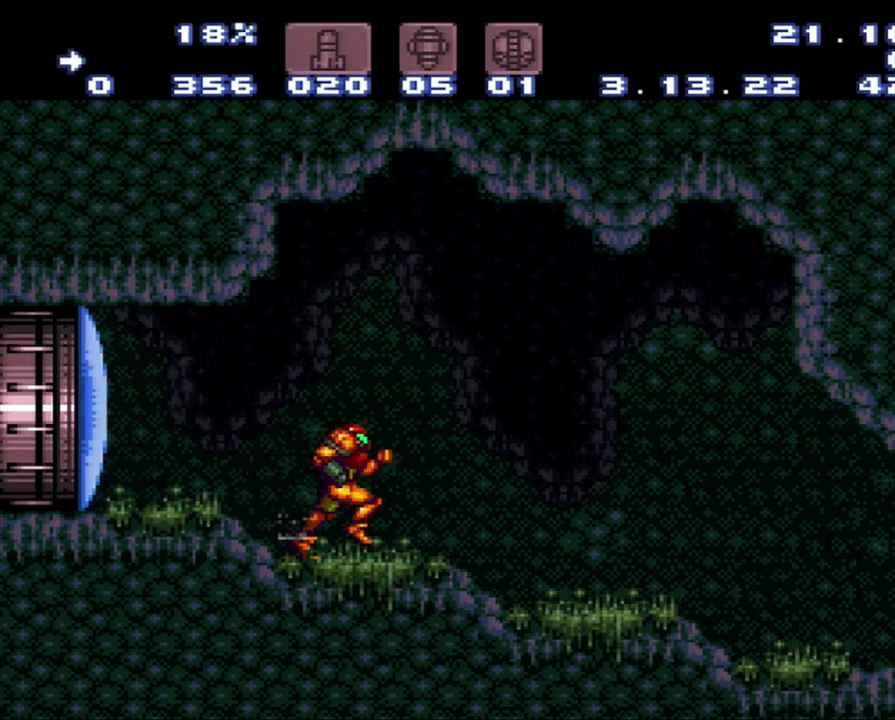
{"buttons": ["DPAD_RIGHT"], "events": []}
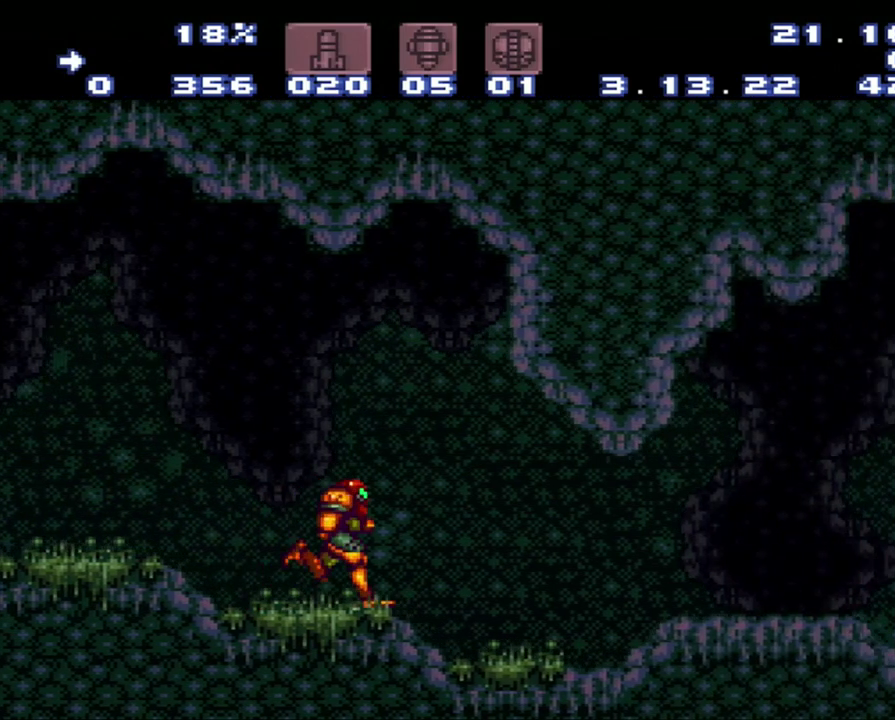
{"buttons": [], "events": [[333, "DPAD_RIGHT", "up"]]}
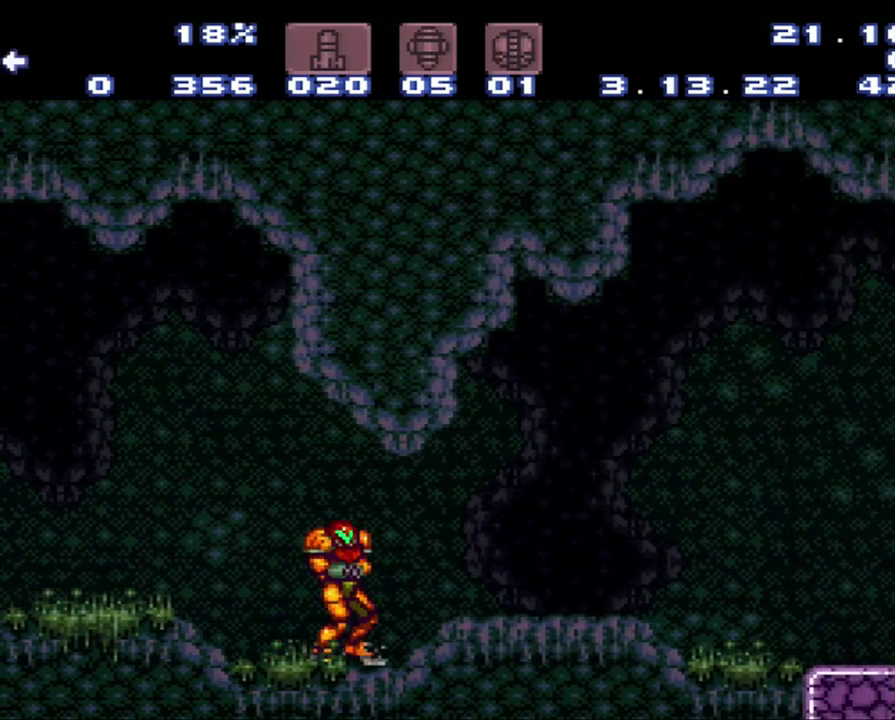
{"buttons": ["DPAD_LEFT"], "events": [[100, "DPAD_LEFT", "down"]]}
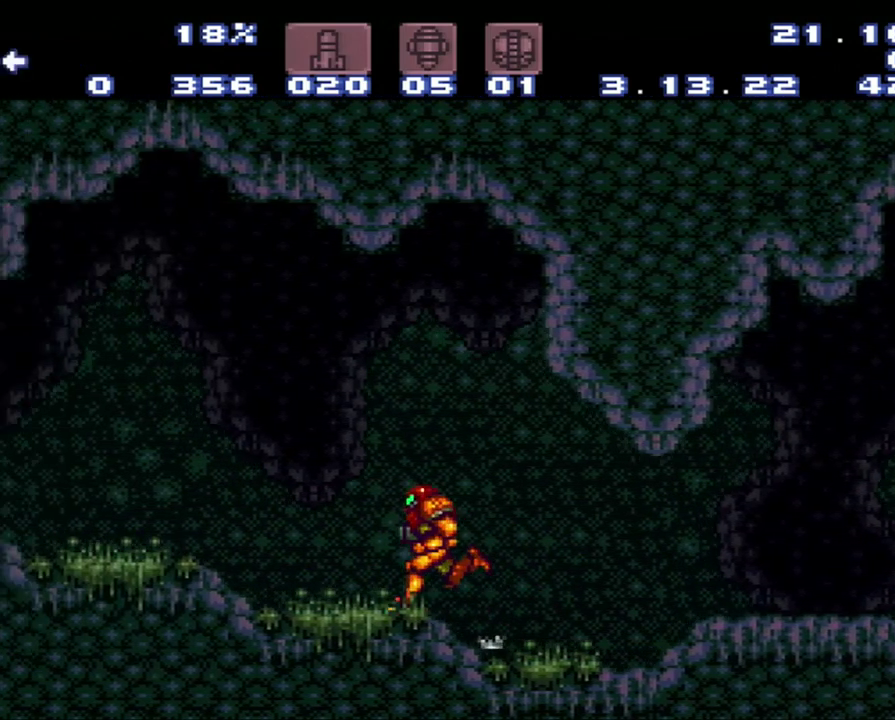
{"buttons": ["DPAD_LEFT"], "events": []}
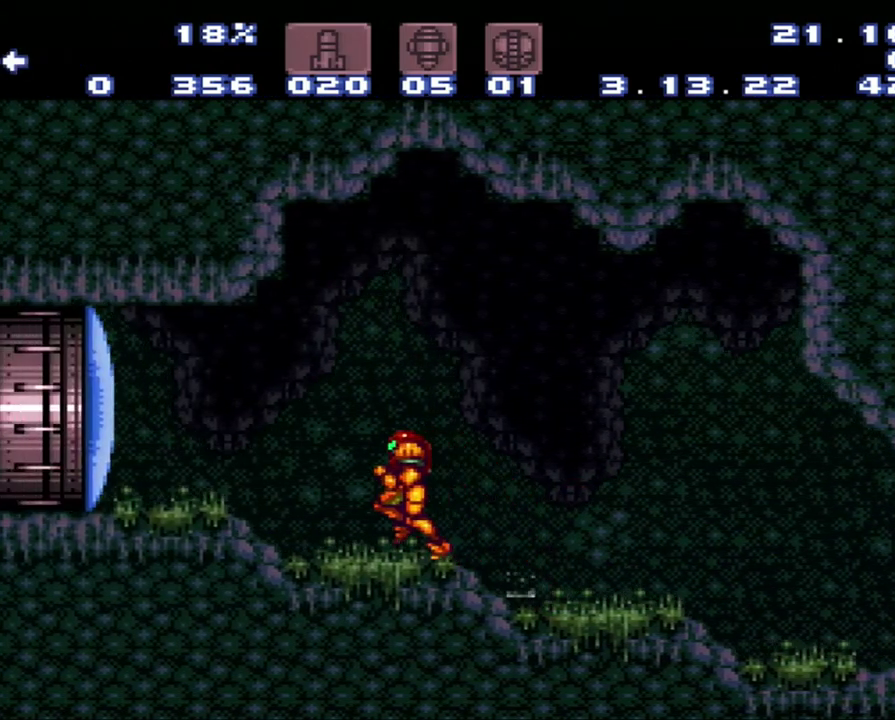
{"buttons": ["DPAD_RIGHT"], "events": [[233, "DPAD_LEFT", "up"], [483, "DPAD_RIGHT", "down"]]}
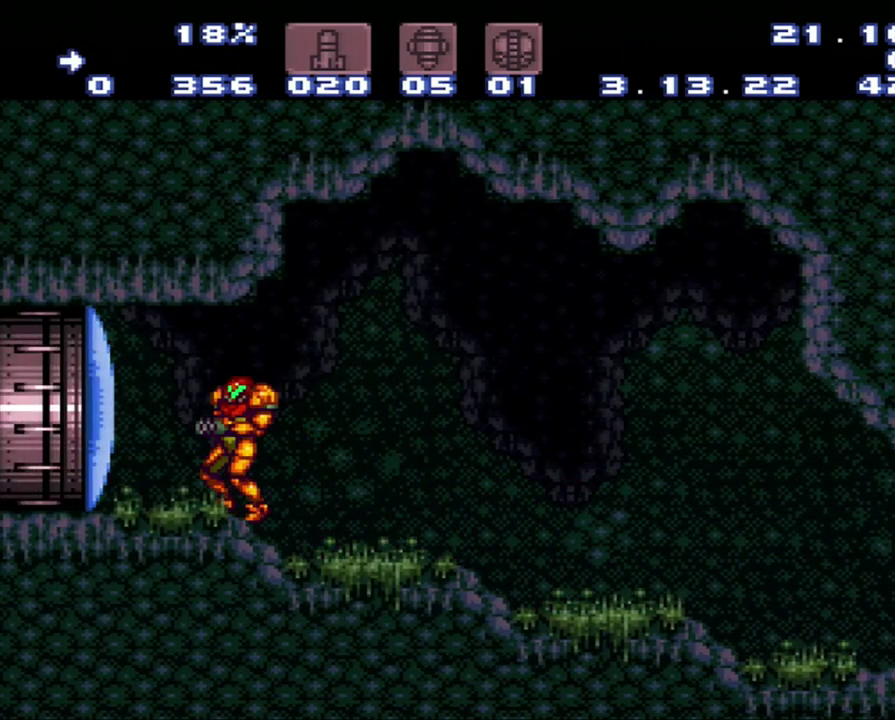
{"buttons": ["DPAD_LEFT"], "events": [[17, "DPAD_RIGHT", "up"], [217, "DPAD_LEFT", "down"]]}
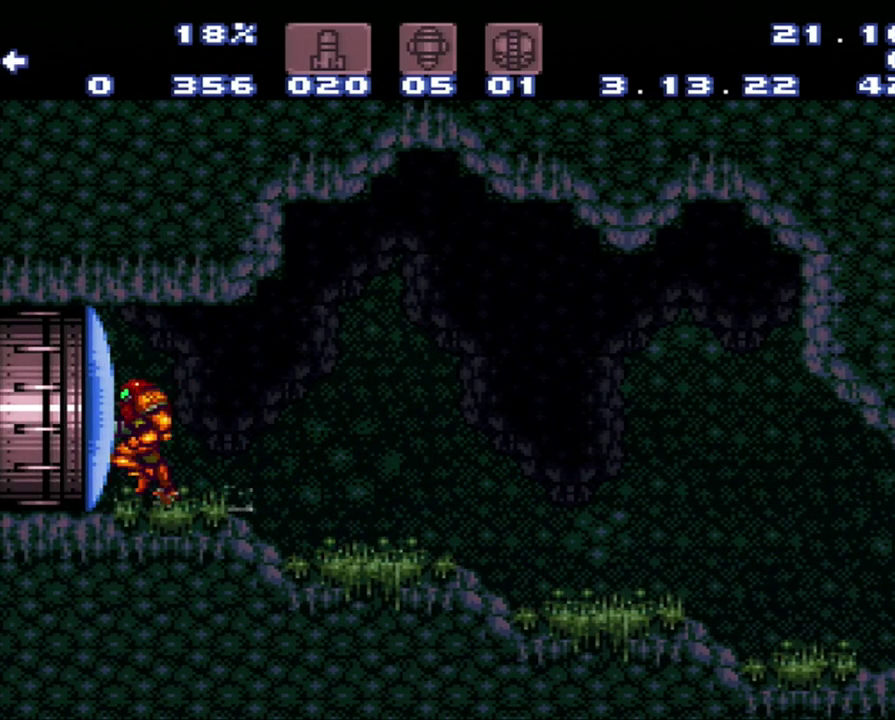
{"buttons": [], "events": [[100, "DPAD_LEFT", "up"]]}
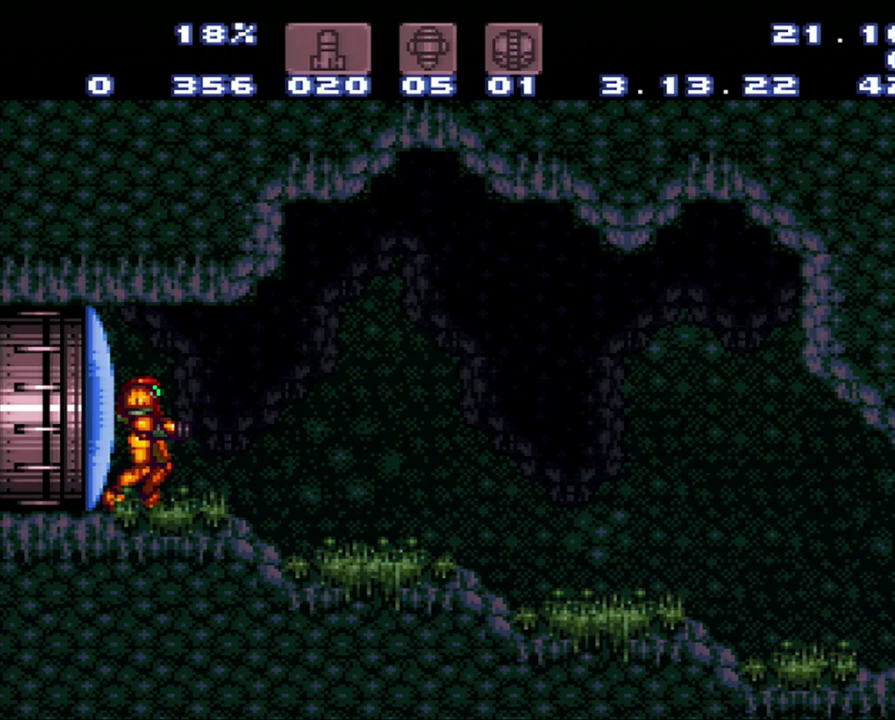
{"buttons": ["DPAD_RIGHT"], "events": [[33, "DPAD_RIGHT", "down"]]}
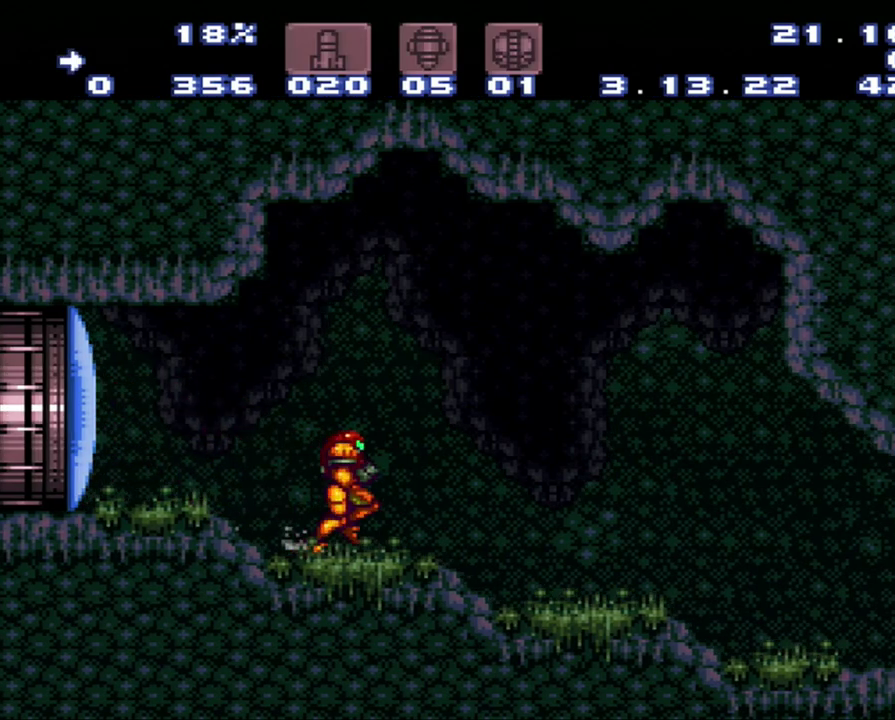
{"buttons": ["DPAD_LEFT"], "events": [[67, "DPAD_RIGHT", "up"], [350, "DPAD_LEFT", "down"]]}
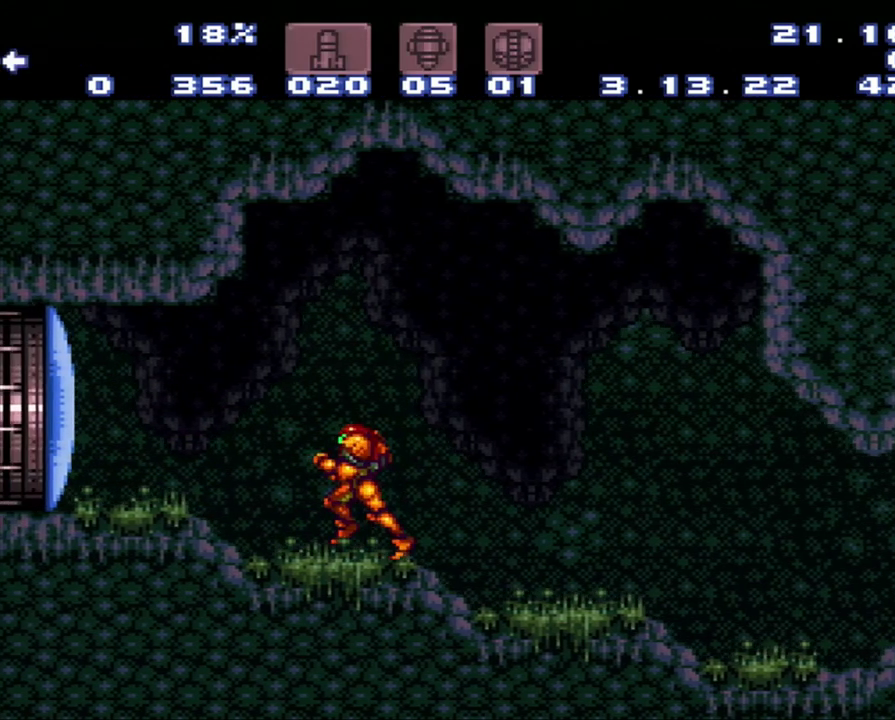
{"buttons": ["DPAD_RIGHT"], "events": [[383, "DPAD_LEFT", "up"], [383, "DPAD_RIGHT", "down"]]}
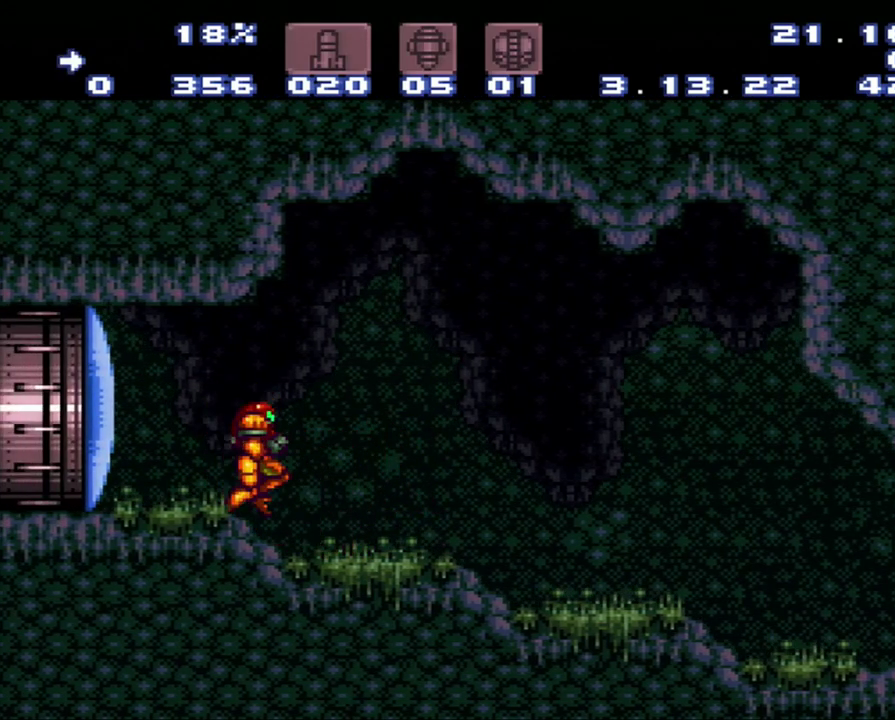
{"buttons": [], "events": [[150, "DPAD_RIGHT", "up"], [267, "DPAD_RIGHT", "down"], [433, "DPAD_RIGHT", "up"]]}
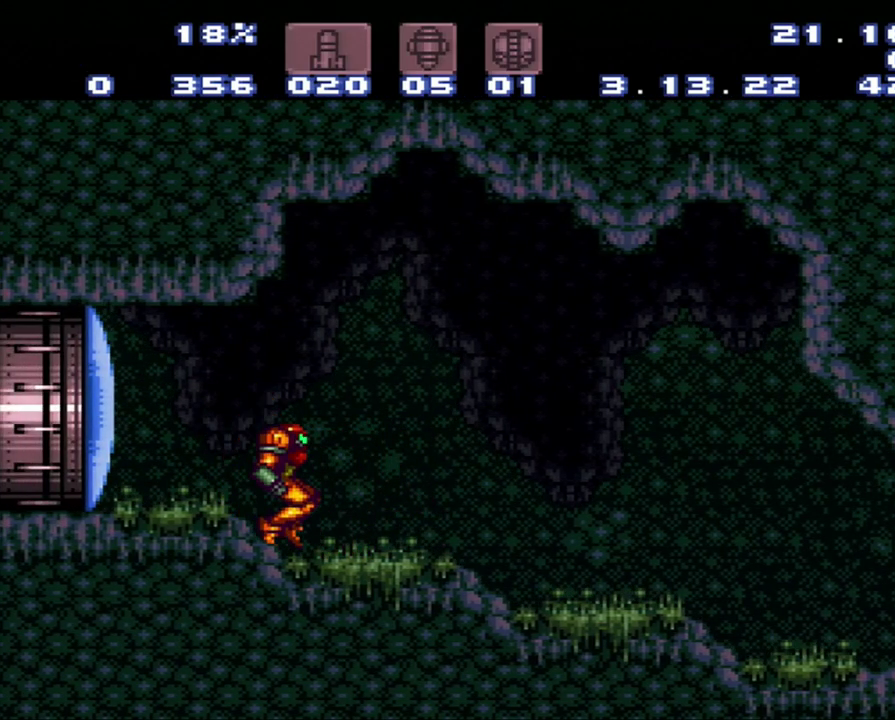
{"buttons": ["DPAD_LEFT"], "events": [[467, "DPAD_LEFT", "down"]]}
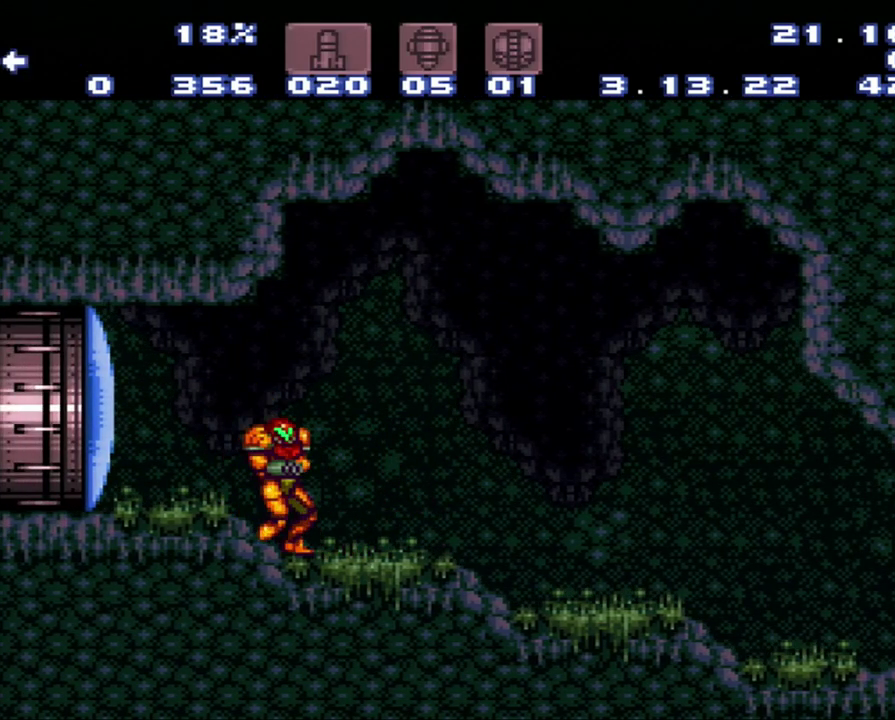
{"buttons": ["DPAD_LEFT"], "events": []}
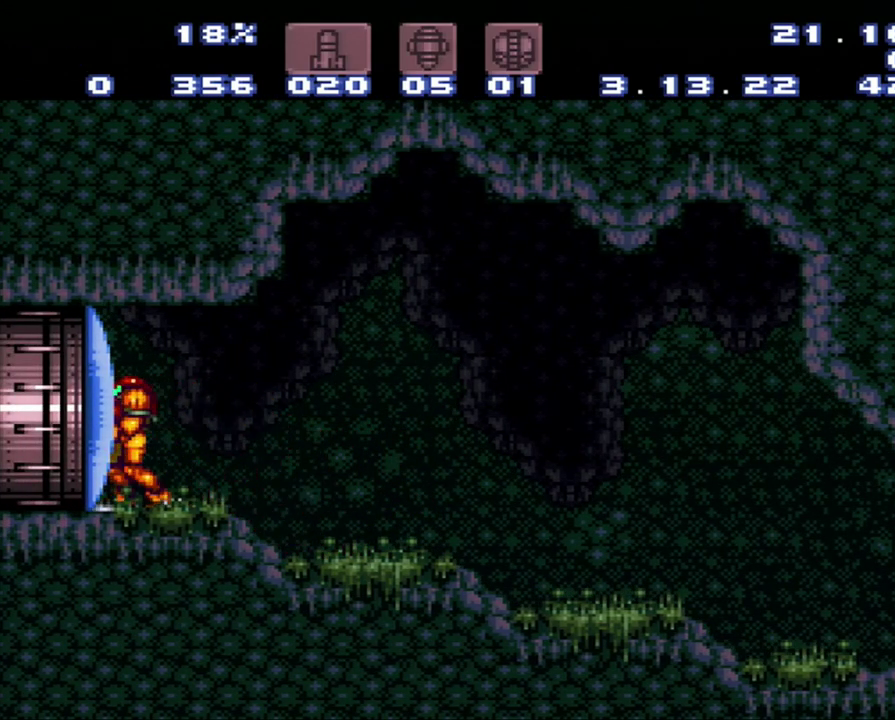
{"buttons": [], "events": [[17, "DPAD_LEFT", "up"], [50, "DPAD_RIGHT", "down"], [283, "DPAD_RIGHT", "up"]]}
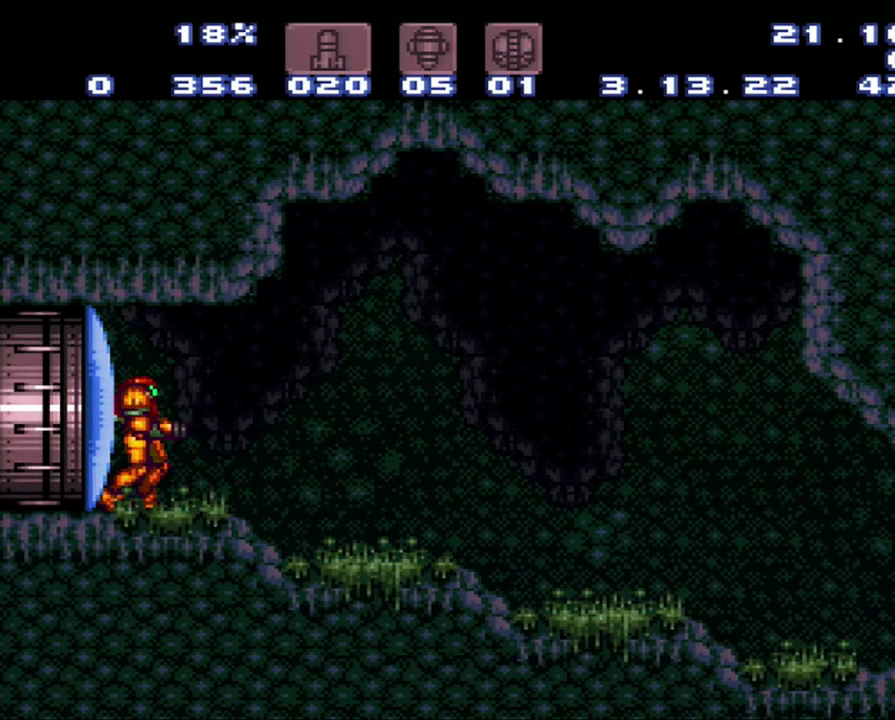
{"buttons": ["DPAD_RIGHT"], "events": [[150, "DPAD_RIGHT", "down"]]}
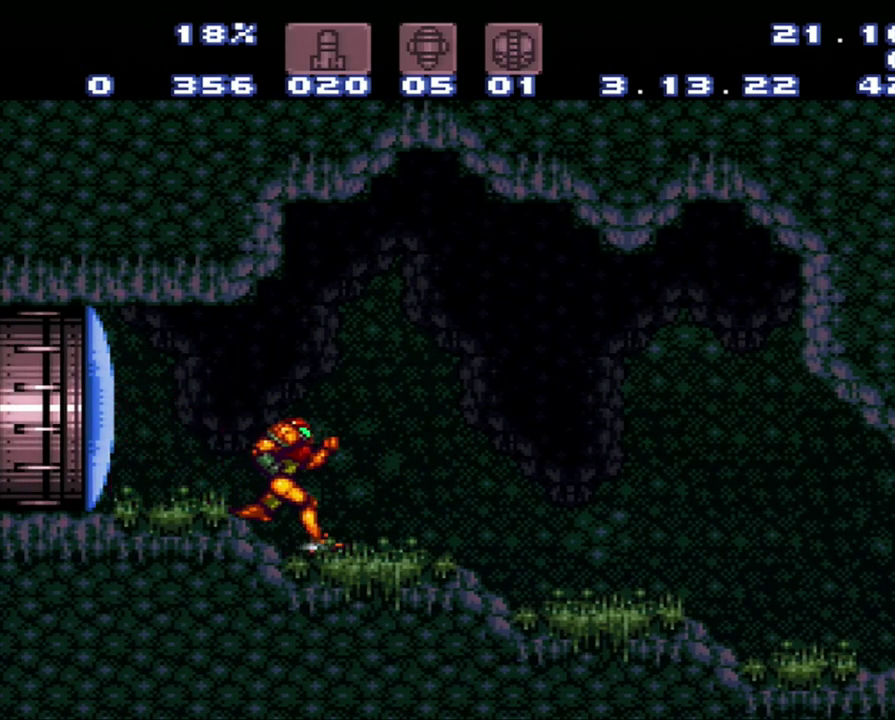
{"buttons": ["DPAD_LEFT"], "events": [[100, "DPAD_RIGHT", "up"], [367, "DPAD_LEFT", "down"]]}
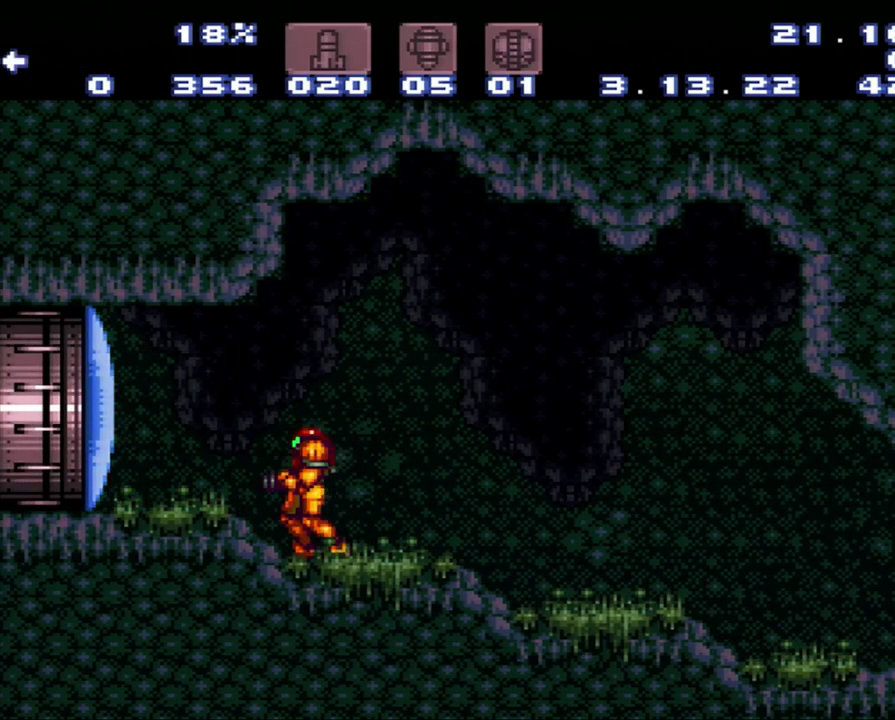
{"buttons": ["DPAD_RIGHT"], "events": [[233, "DPAD_LEFT", "up"], [400, "DPAD_RIGHT", "down"]]}
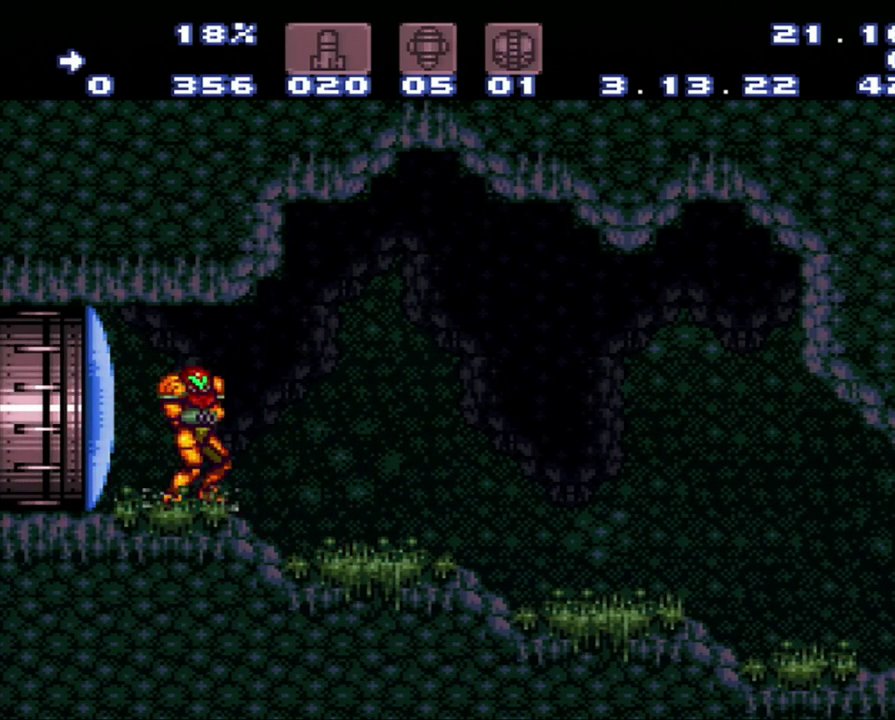
{"buttons": [], "events": [[183, "DPAD_RIGHT", "up"]]}
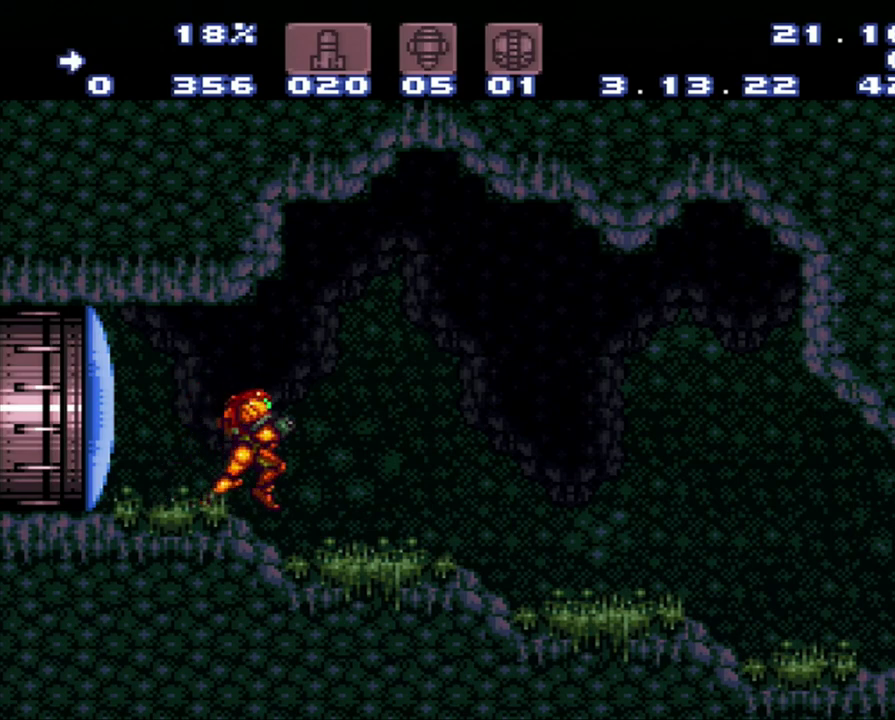
{"buttons": [], "events": []}
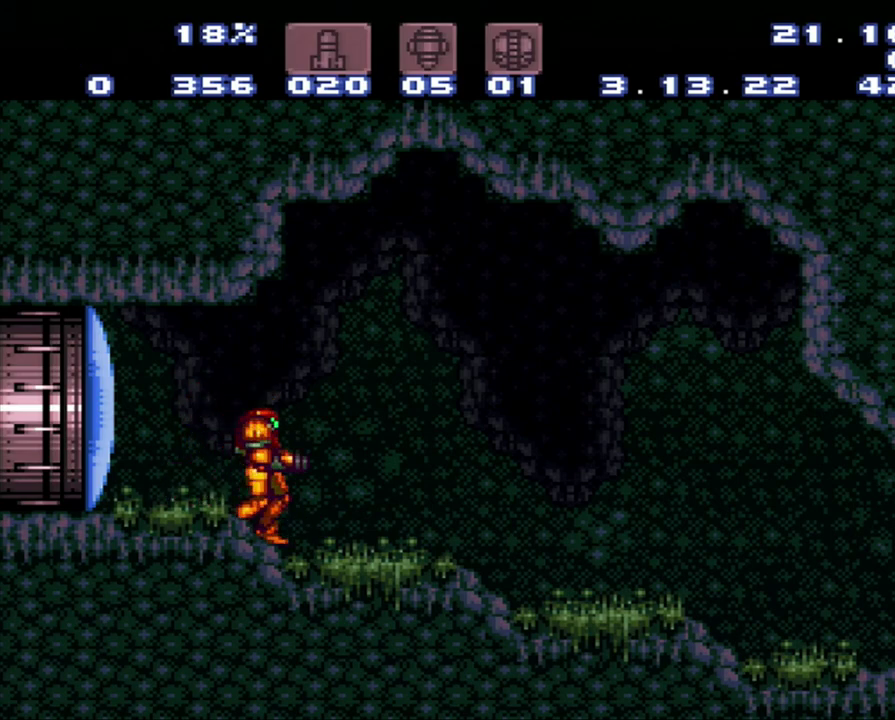
{"buttons": [], "events": []}
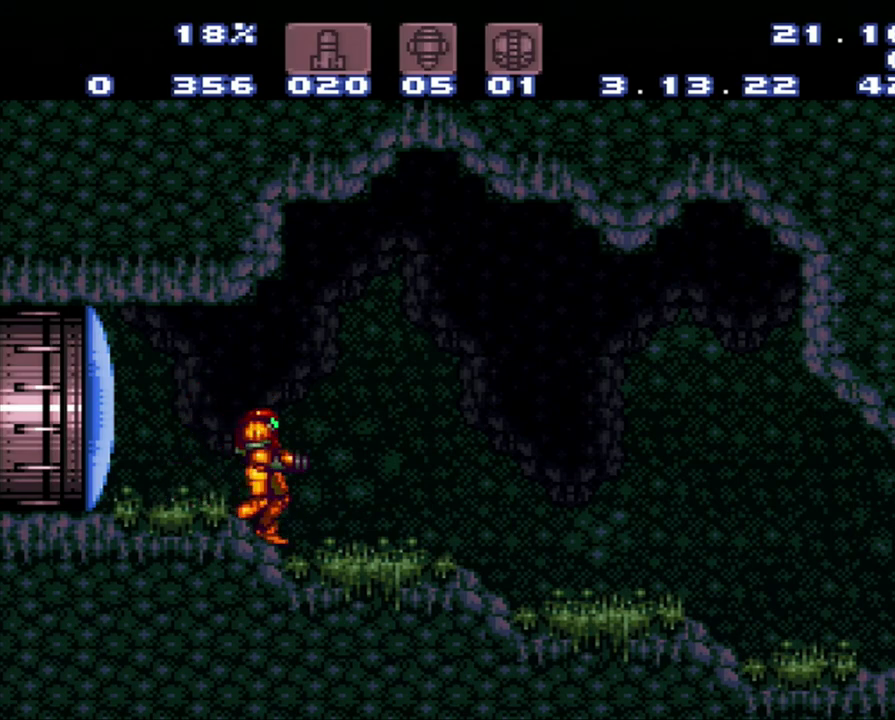
{"buttons": [], "events": []}
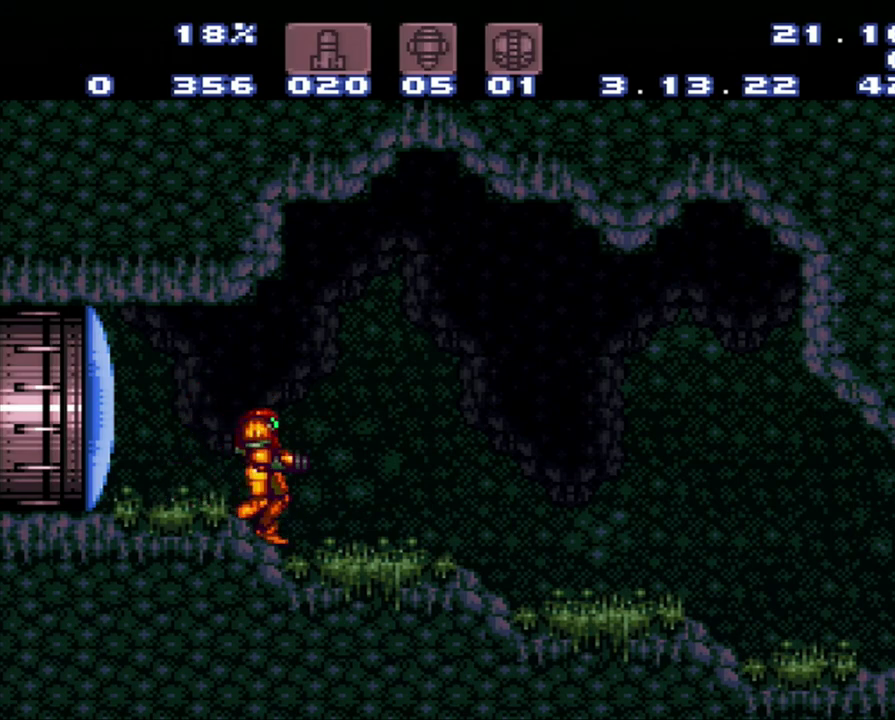
{"buttons": ["DPAD_LEFT"], "events": [[350, "DPAD_LEFT", "down"]]}
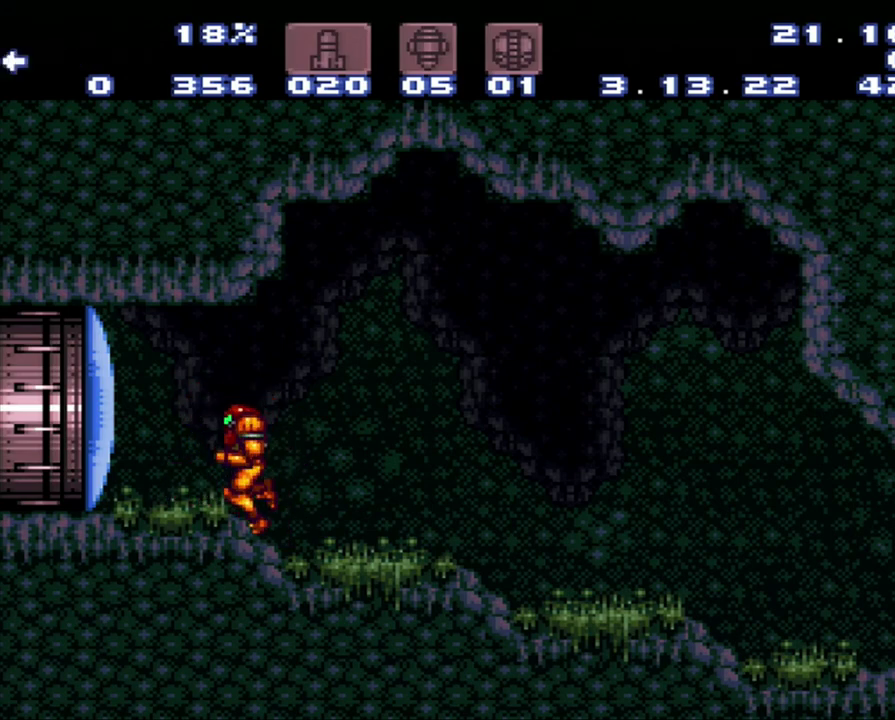
{"buttons": [], "events": [[383, "DPAD_LEFT", "up"], [383, "DPAD_RIGHT", "down"], [483, "DPAD_RIGHT", "up"]]}
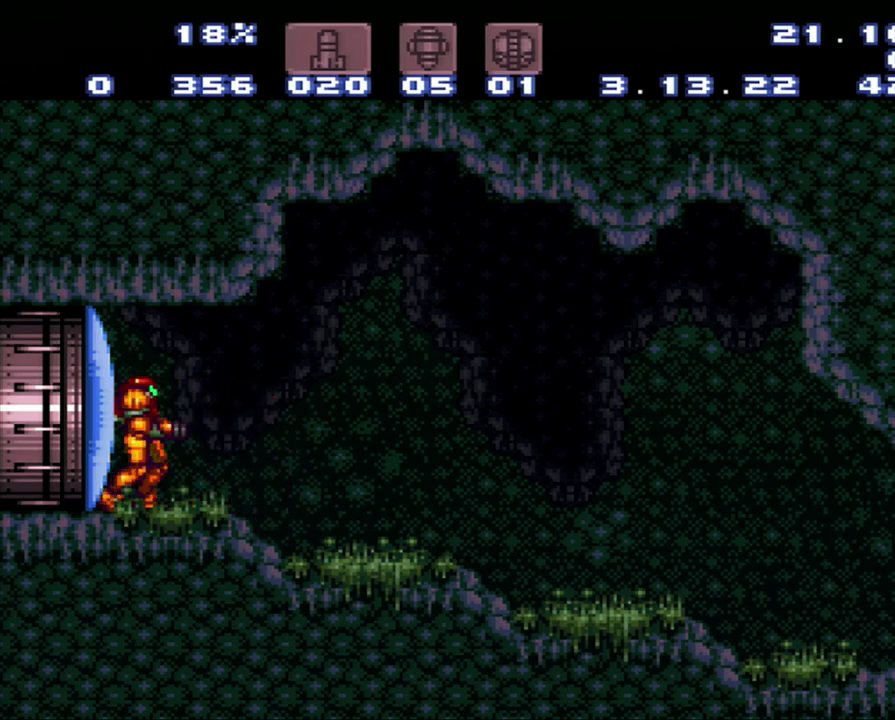
{"buttons": [], "events": []}
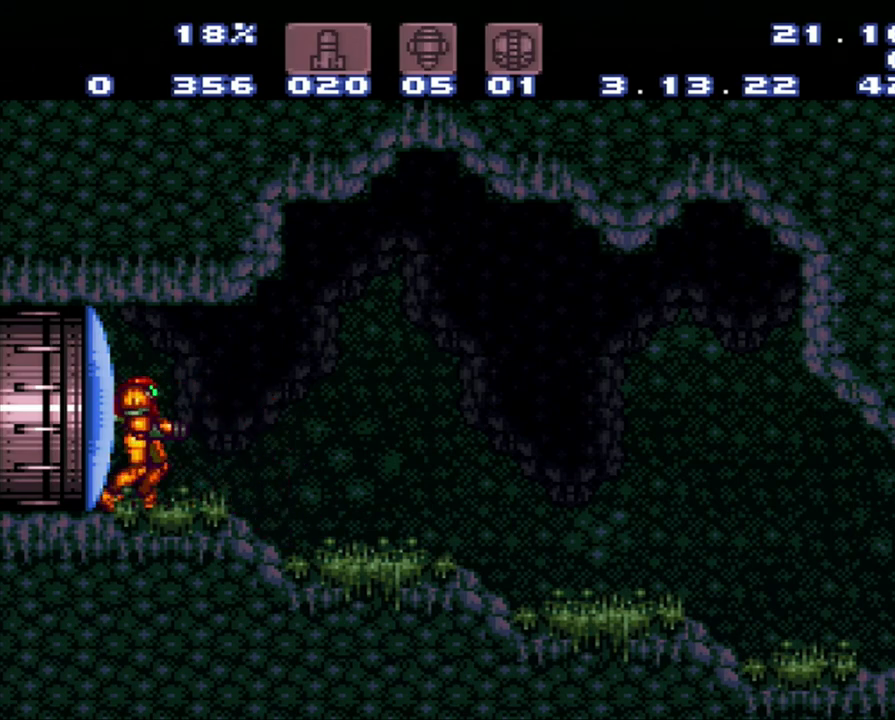
{"buttons": [], "events": []}
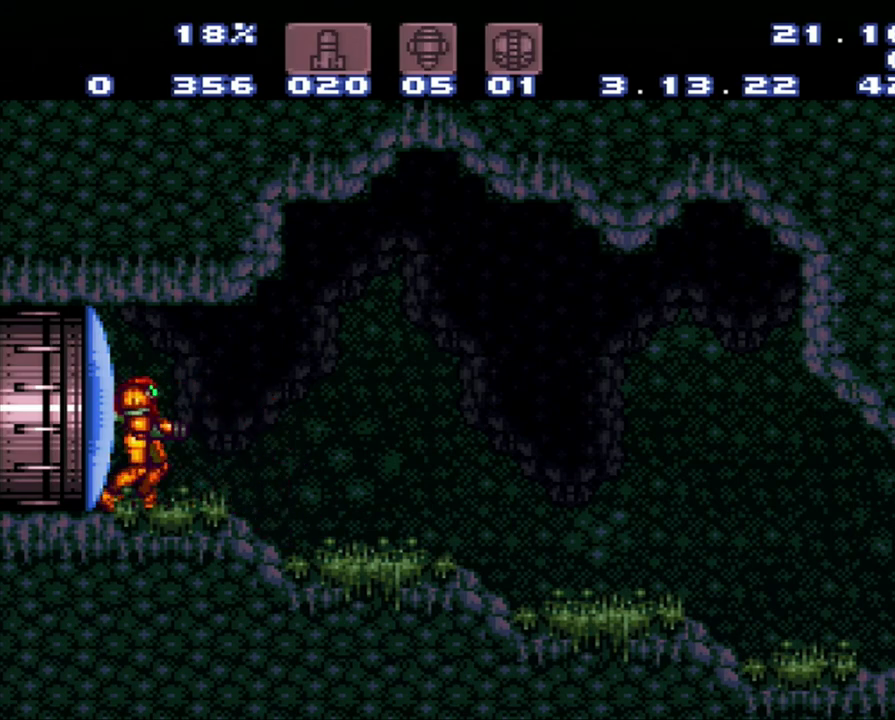
{"buttons": ["Y", "R1"], "events": [[250, "R1", "down"], [333, "Y", "down"]]}